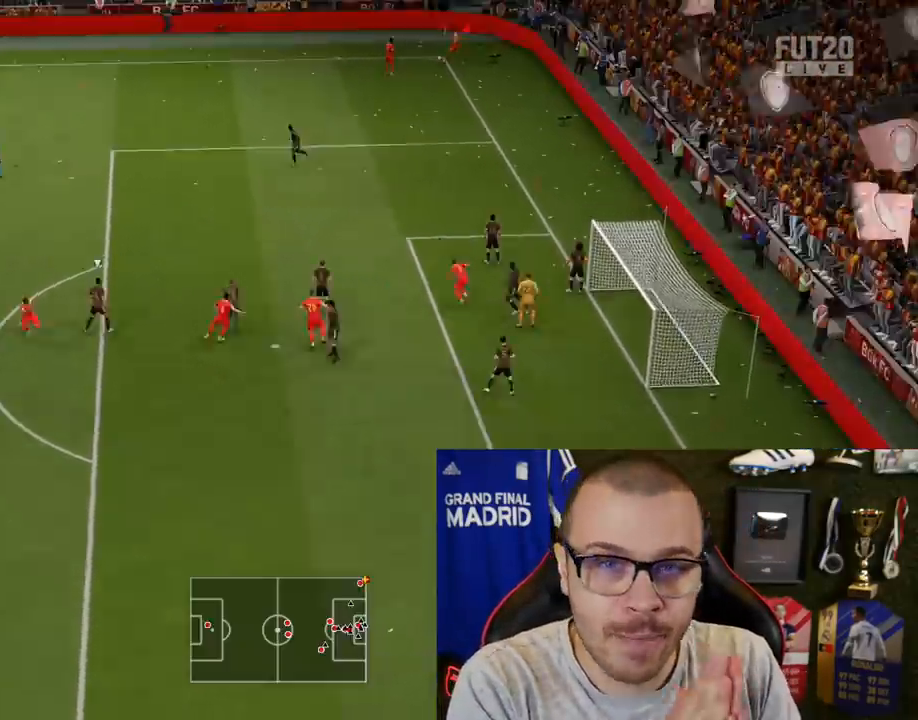
Gameplay with a controller (PlayStation layout); each line is a JSON object with the inputs held at the frame after it. "events" lists button and stick changes between this image and that frame as [ms after this image, input, new state], when the widget could be followed in between.
{"buttons": [], "left_stick": "down-left", "right_stick": "center", "events": []}
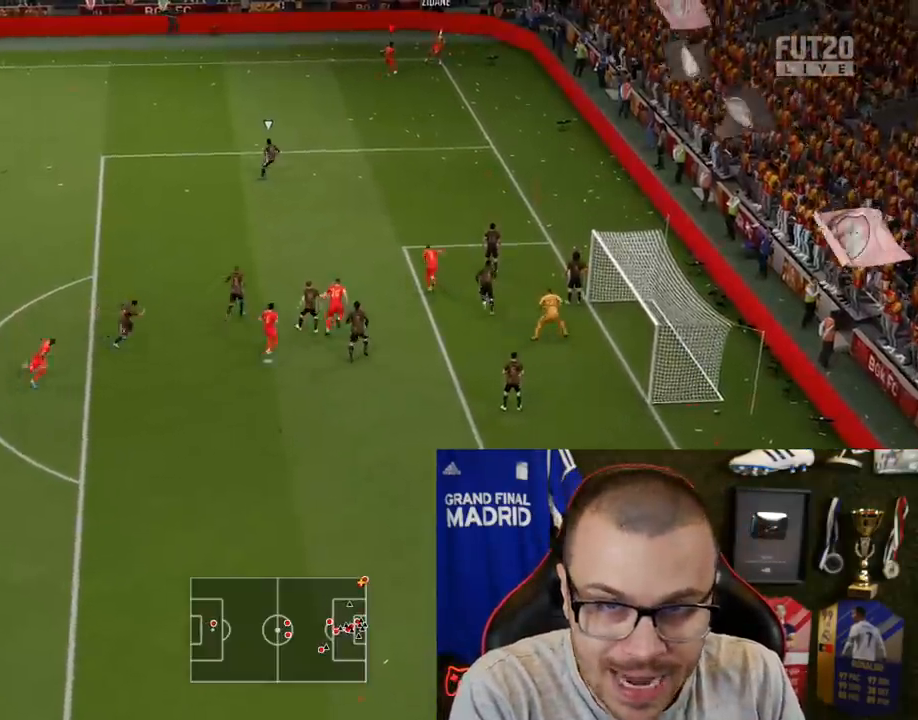
{"buttons": [], "left_stick": "down-left", "right_stick": "center", "events": [[200, "CROSS", "down"], [400, "CROSS", "up"]]}
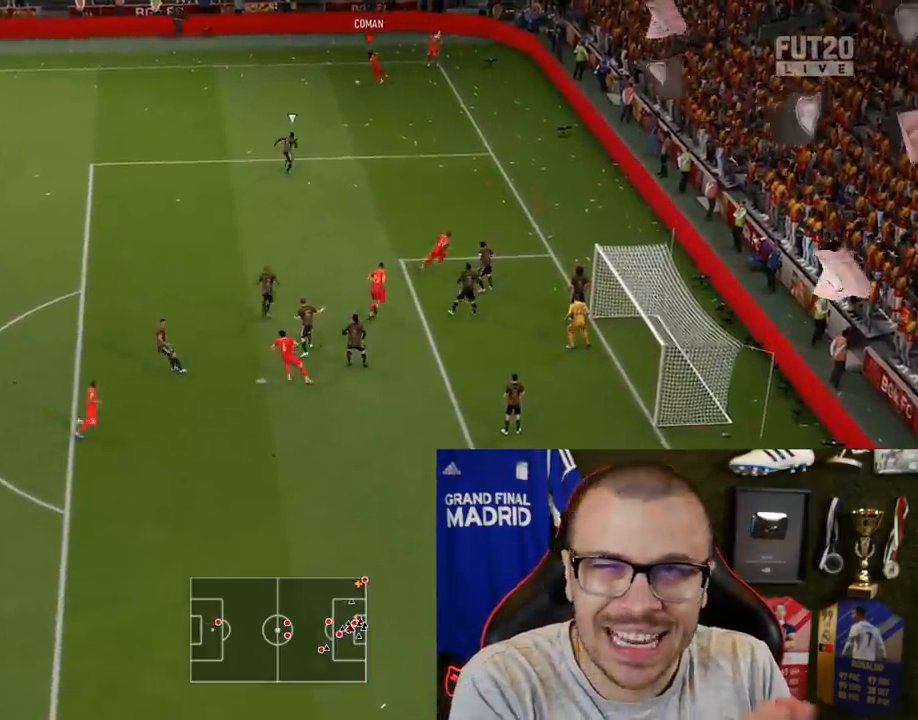
{"buttons": [], "left_stick": "center", "right_stick": "center", "events": [[100, "left_stick", "center"]]}
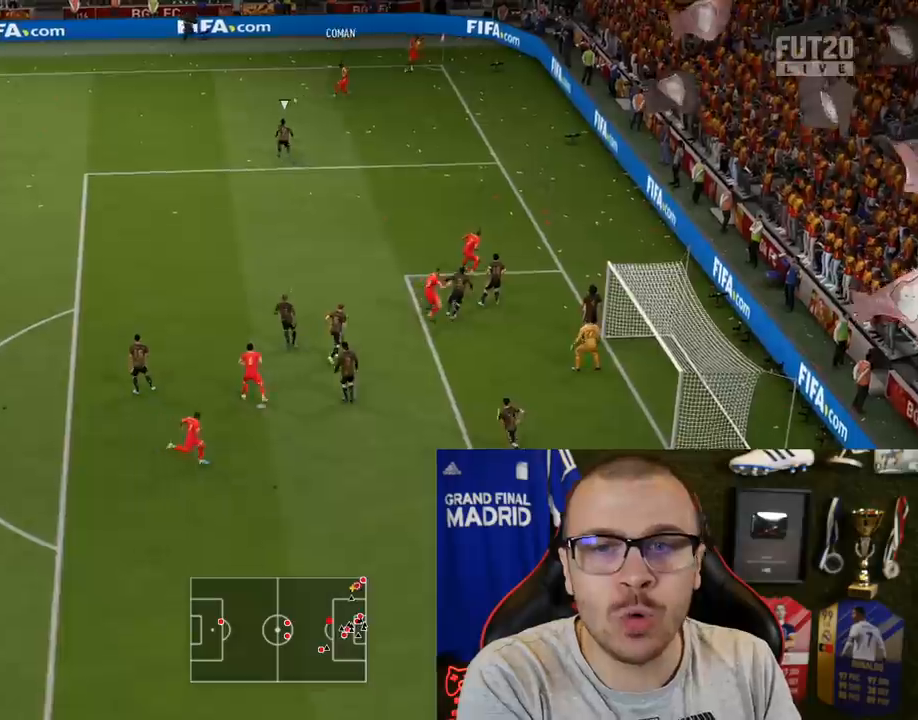
{"buttons": [], "left_stick": "center", "right_stick": "center", "events": []}
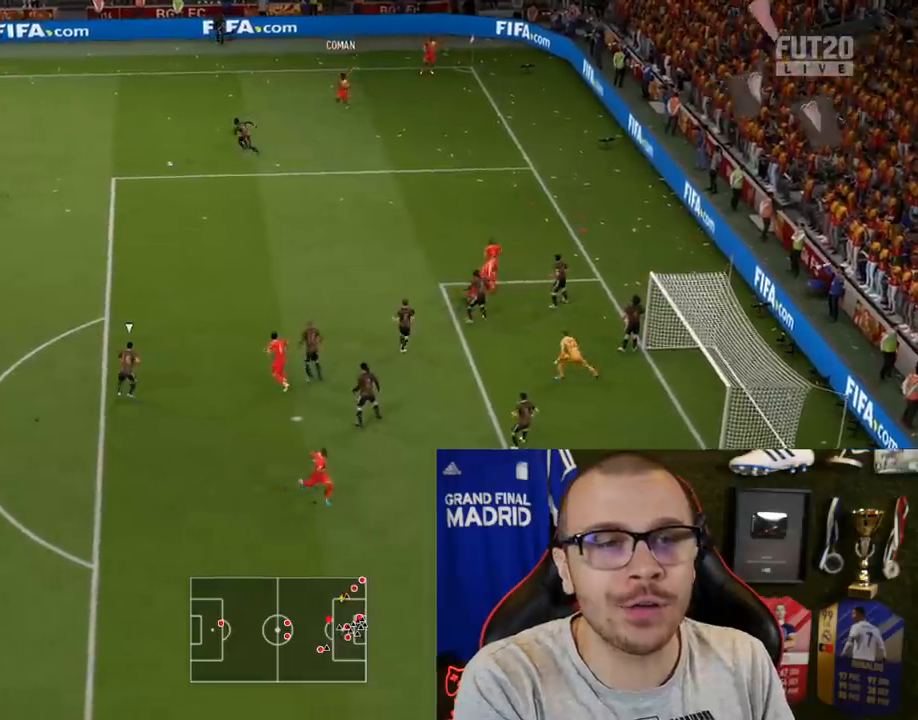
{"buttons": [], "left_stick": "right", "right_stick": "center", "events": [[250, "left_stick", "right"]]}
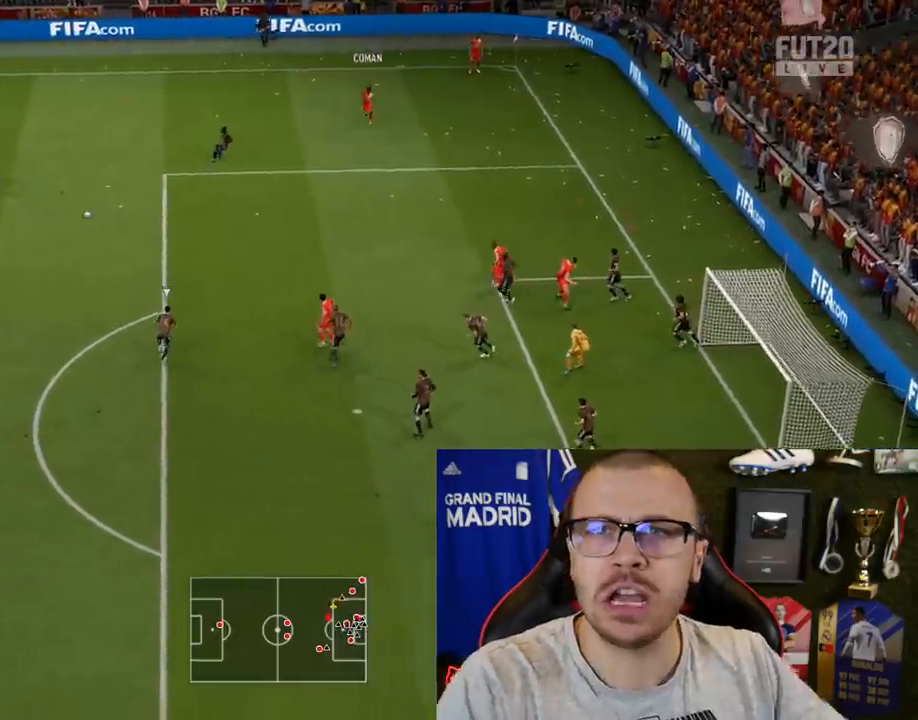
{"buttons": [], "left_stick": "center", "right_stick": "center", "events": [[66, "CROSS", "down"], [183, "CROSS", "up"], [450, "left_stick", "center"]]}
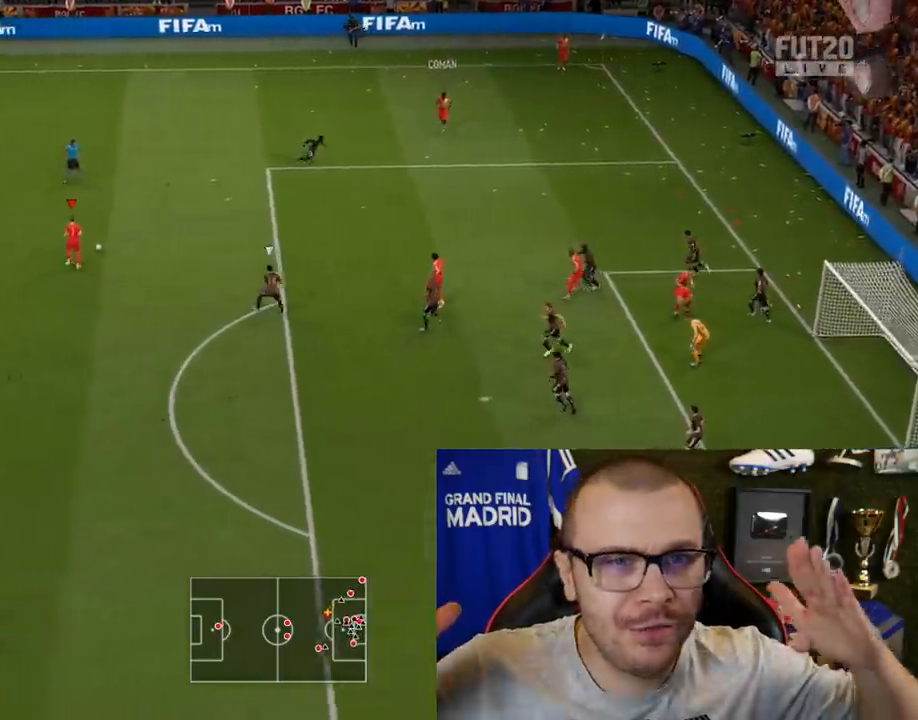
{"buttons": [], "left_stick": "left", "right_stick": "center", "events": [[150, "left_stick", "left"]]}
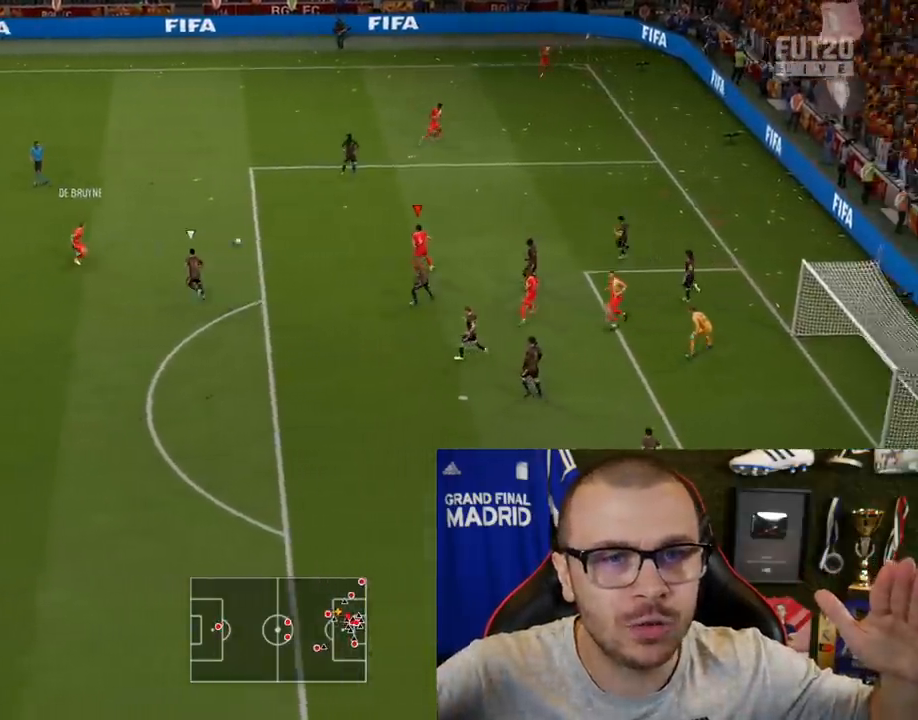
{"buttons": [], "left_stick": "down", "right_stick": "center", "events": [[33, "CROSS", "down"], [166, "CROSS", "up"], [217, "left_stick", "down-left"], [500, "left_stick", "down"]]}
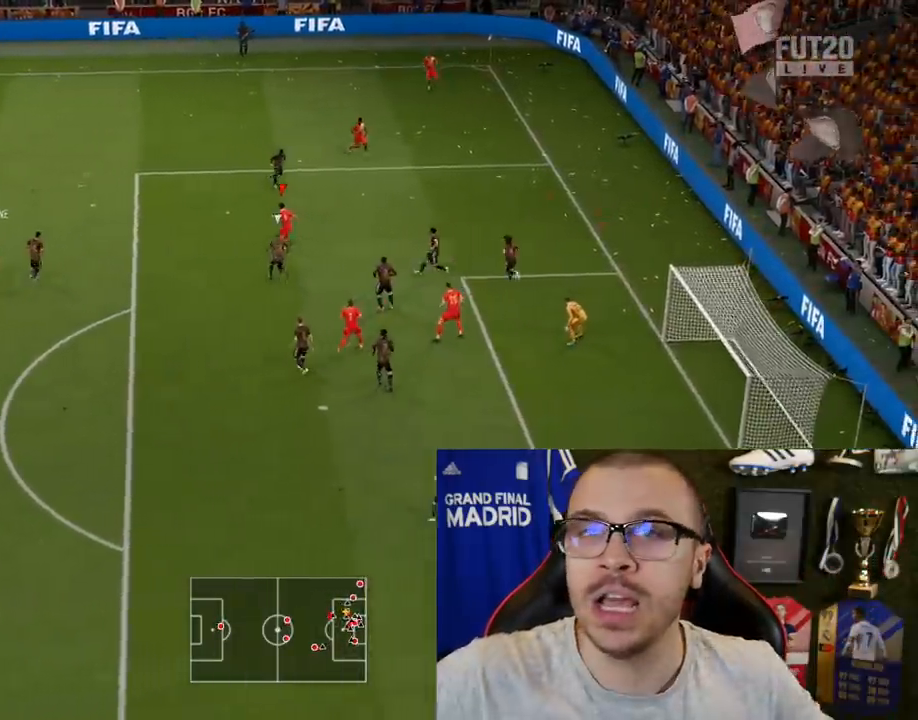
{"buttons": [], "left_stick": "down-right", "right_stick": "center", "events": [[367, "left_stick", "down-right"]]}
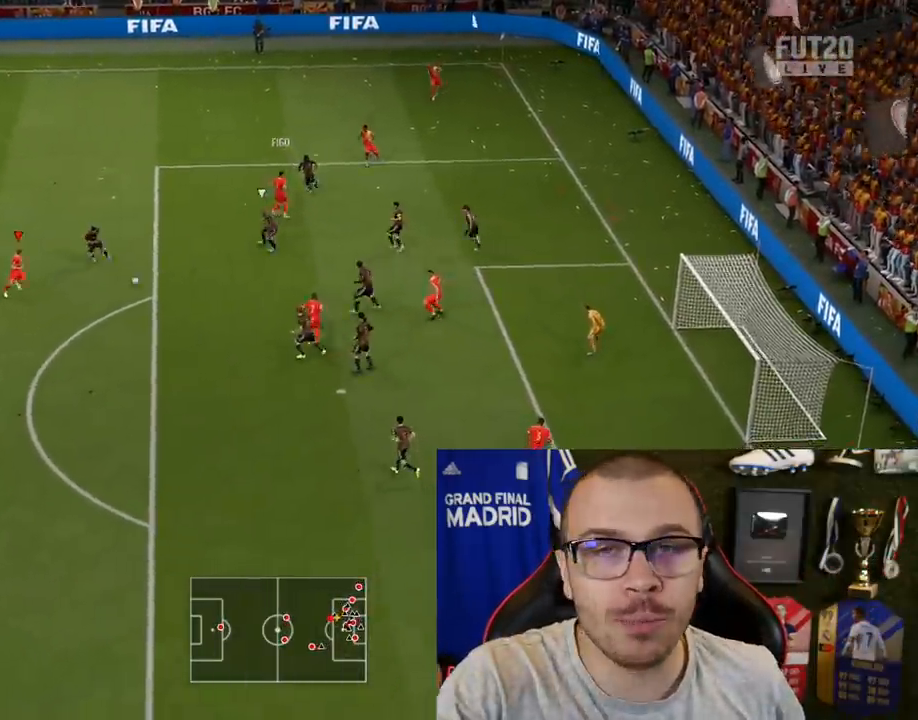
{"buttons": ["CIRCLE", "R1", "L3"], "left_stick": "down-right", "right_stick": "center", "events": [[283, "CIRCLE", "down"], [283, "R1", "down"], [333, "L3", "down"]]}
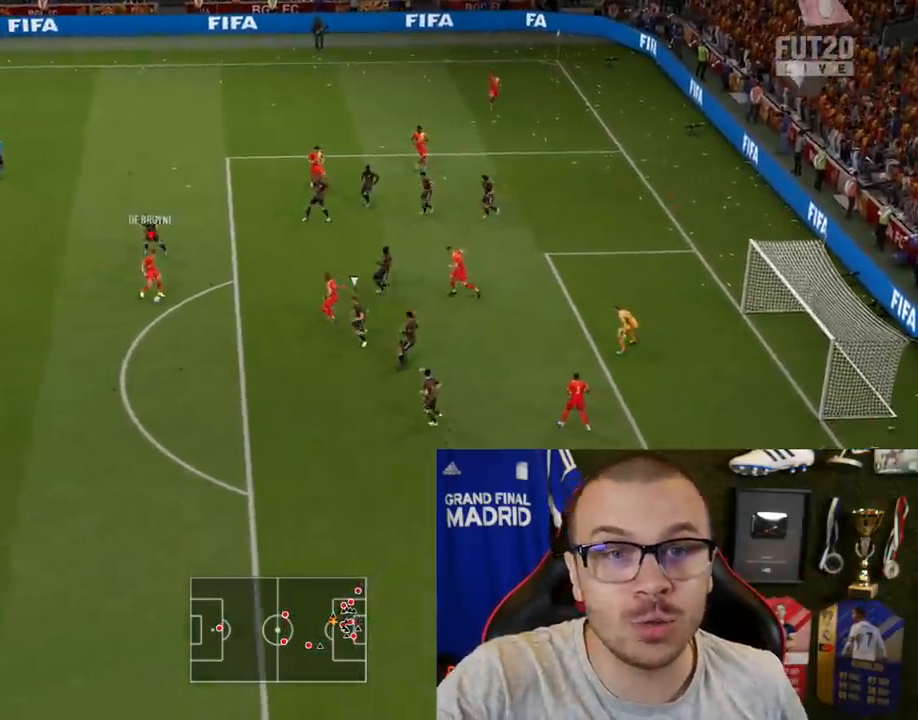
{"buttons": ["R1", "L3"], "left_stick": "right", "right_stick": "center", "events": [[17, "CIRCLE", "up"], [317, "left_stick", "right"]]}
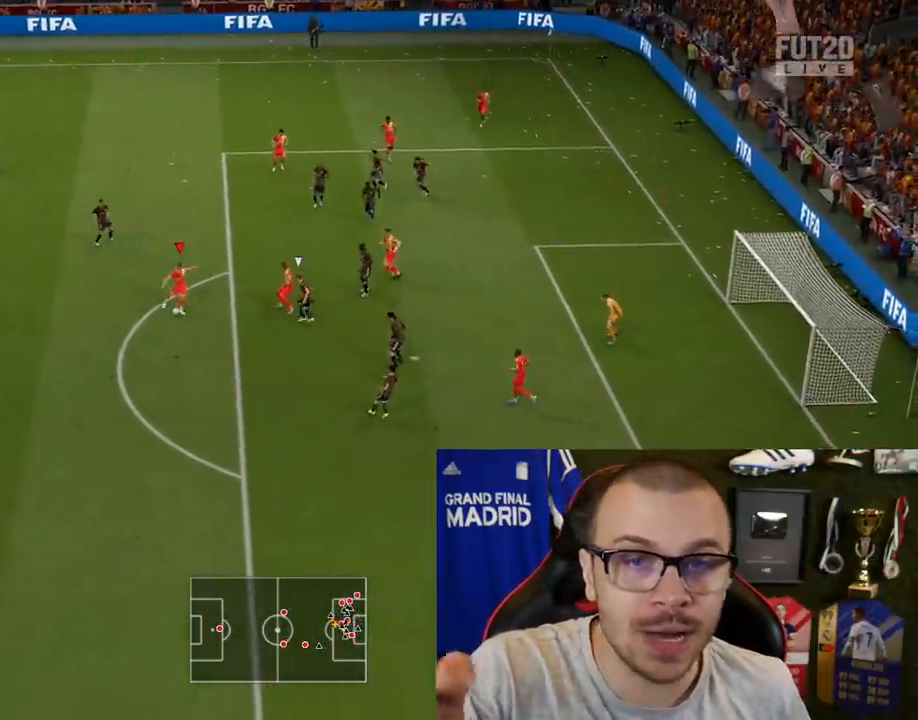
{"buttons": ["R1", "L3"], "left_stick": "right", "right_stick": "center", "events": []}
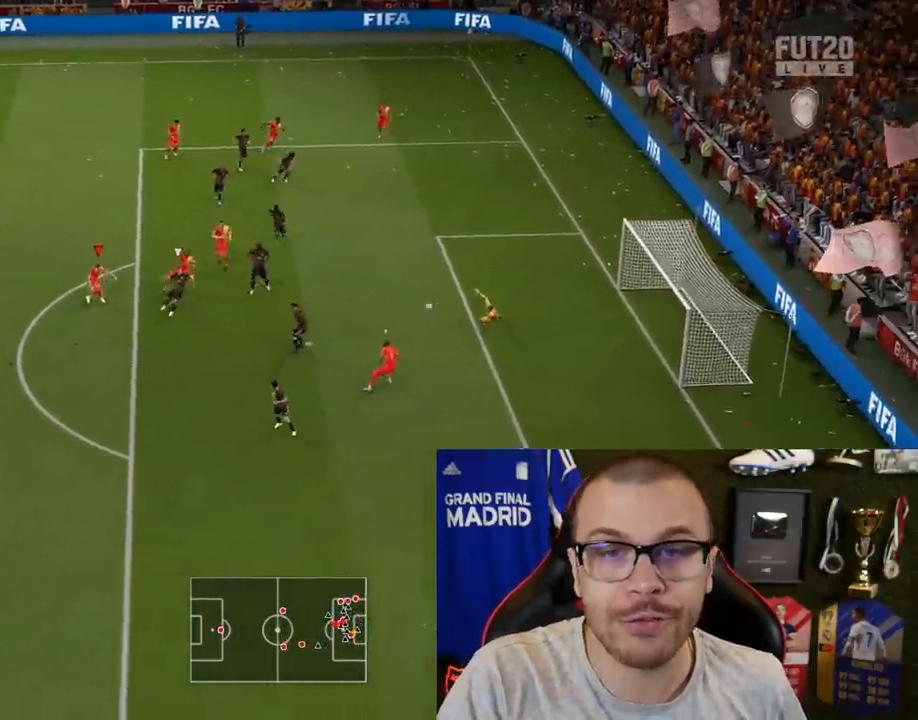
{"buttons": ["R1"], "left_stick": "right", "right_stick": "center", "events": [[467, "L3", "up"]]}
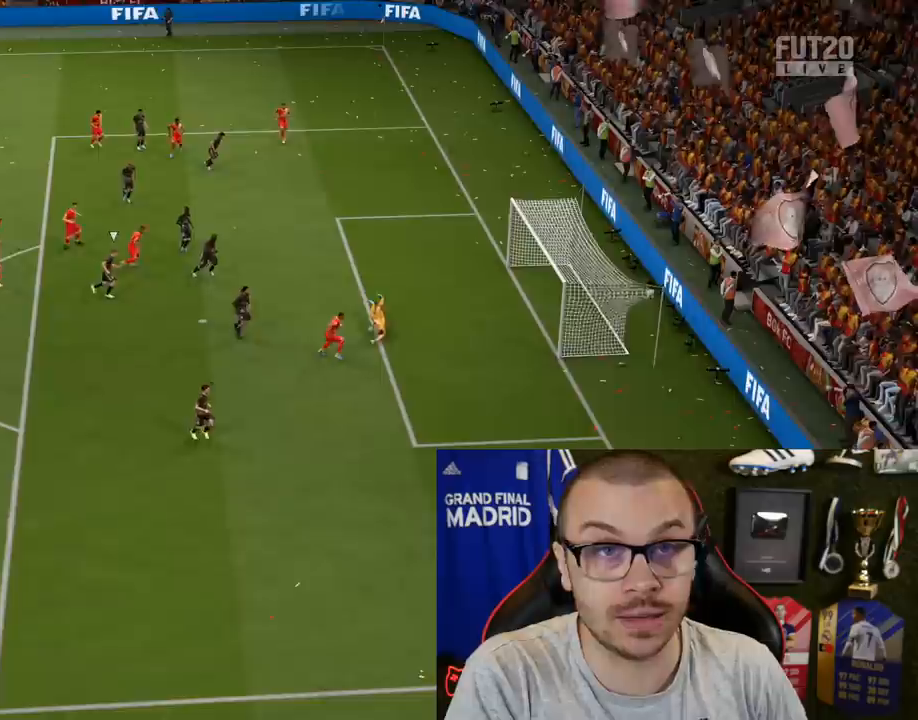
{"buttons": [], "left_stick": "center", "right_stick": "center", "events": [[50, "R1", "up"], [66, "left_stick", "center"]]}
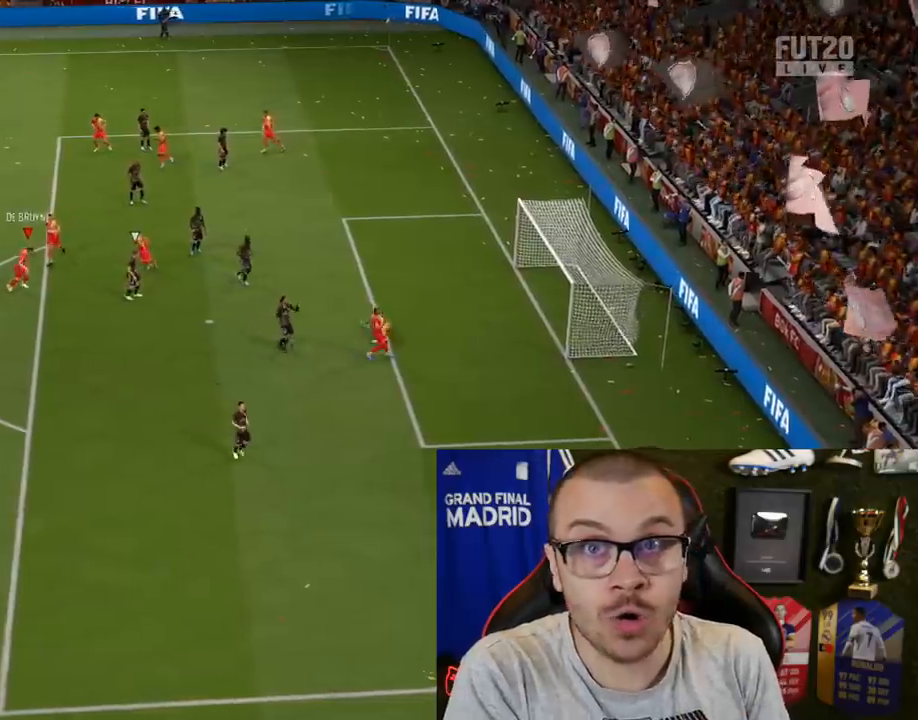
{"buttons": [], "left_stick": "center", "right_stick": "center", "events": []}
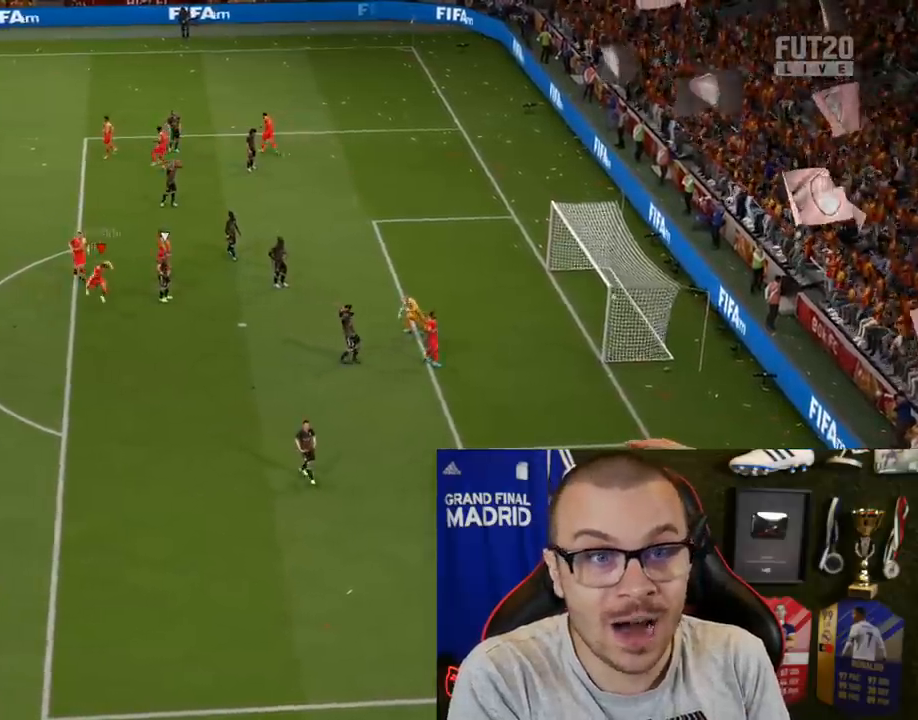
{"buttons": [], "left_stick": "center", "right_stick": "center", "events": []}
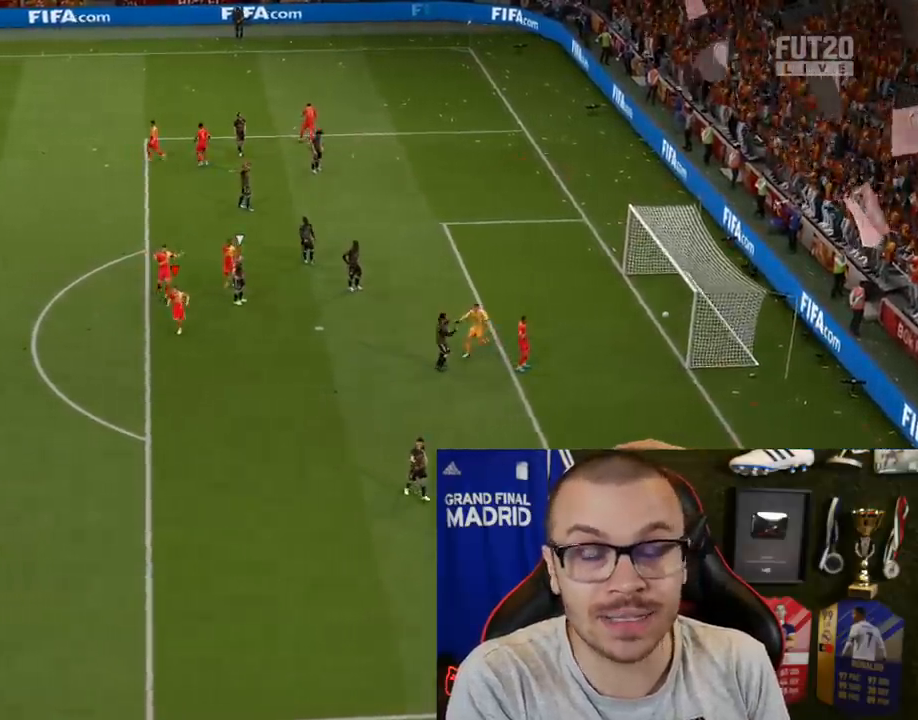
{"buttons": [], "left_stick": "center", "right_stick": "center", "events": []}
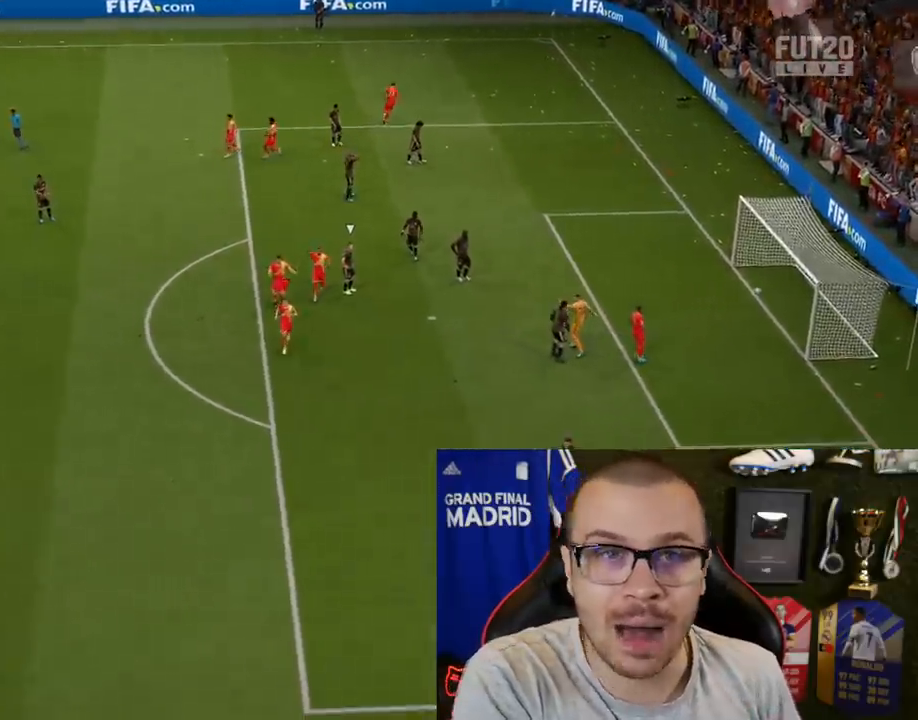
{"buttons": ["CROSS"], "left_stick": "center", "right_stick": "center", "events": [[317, "R2", "down"], [333, "L1", "down"], [350, "CROSS", "down"], [433, "CROSS", "up"], [433, "L1", "up"], [433, "R2", "up"], [450, "CROSS", "down"]]}